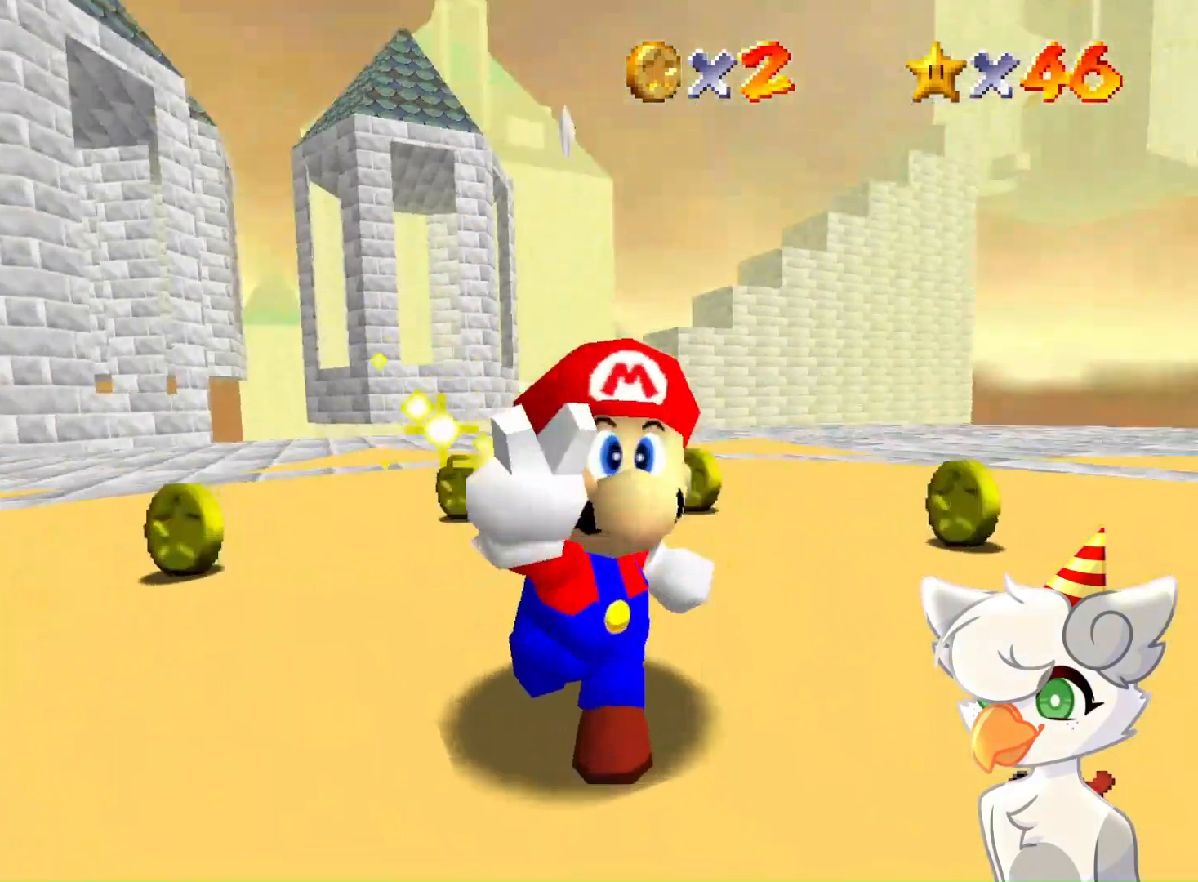
Gameplay with a controller (Nintendo layout); each line is a JSON object with the inputs held at the frame after it. "events" lists button and stick changes between this image and that frame as [ms after this image, input, new state], when the widget could be followed in between. Not read: L3 R3.
{"buttons": [], "left_stick": "center", "events": []}
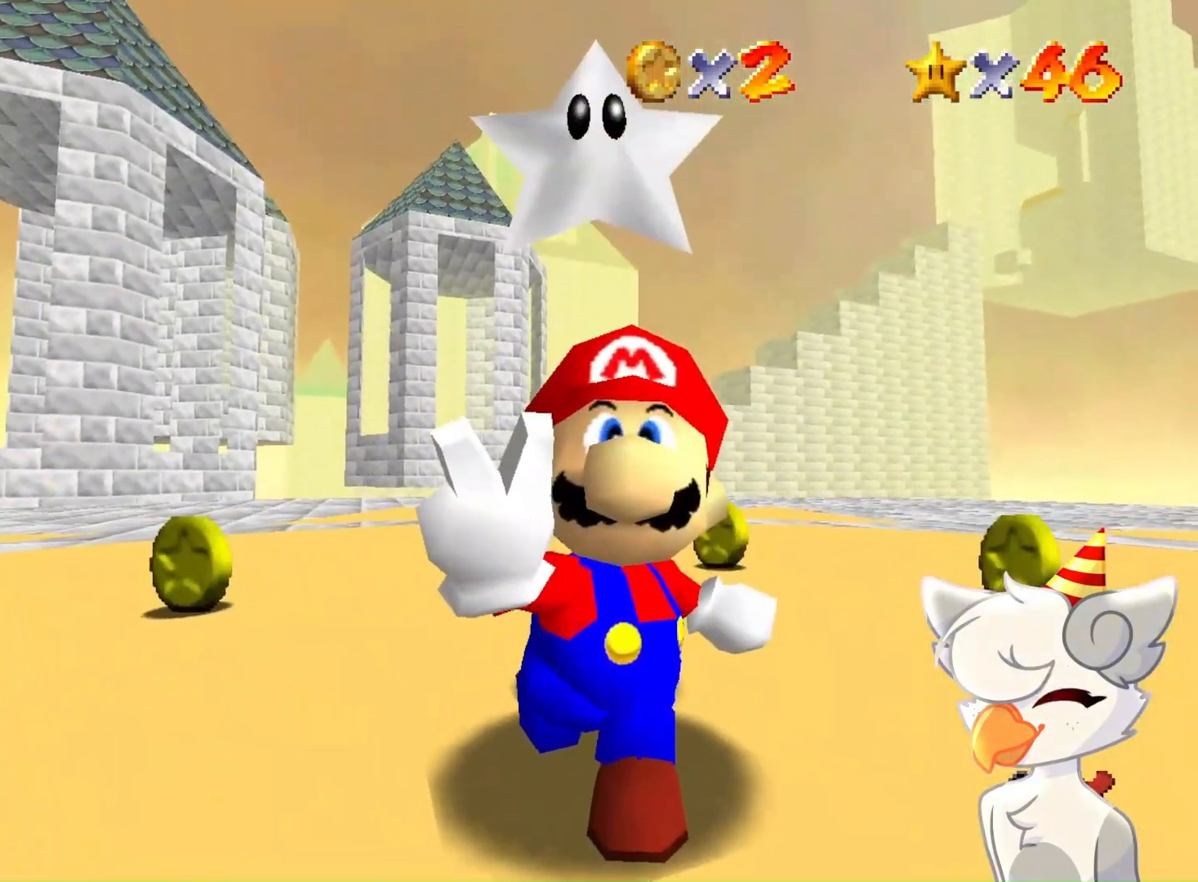
{"buttons": [], "left_stick": "center", "events": []}
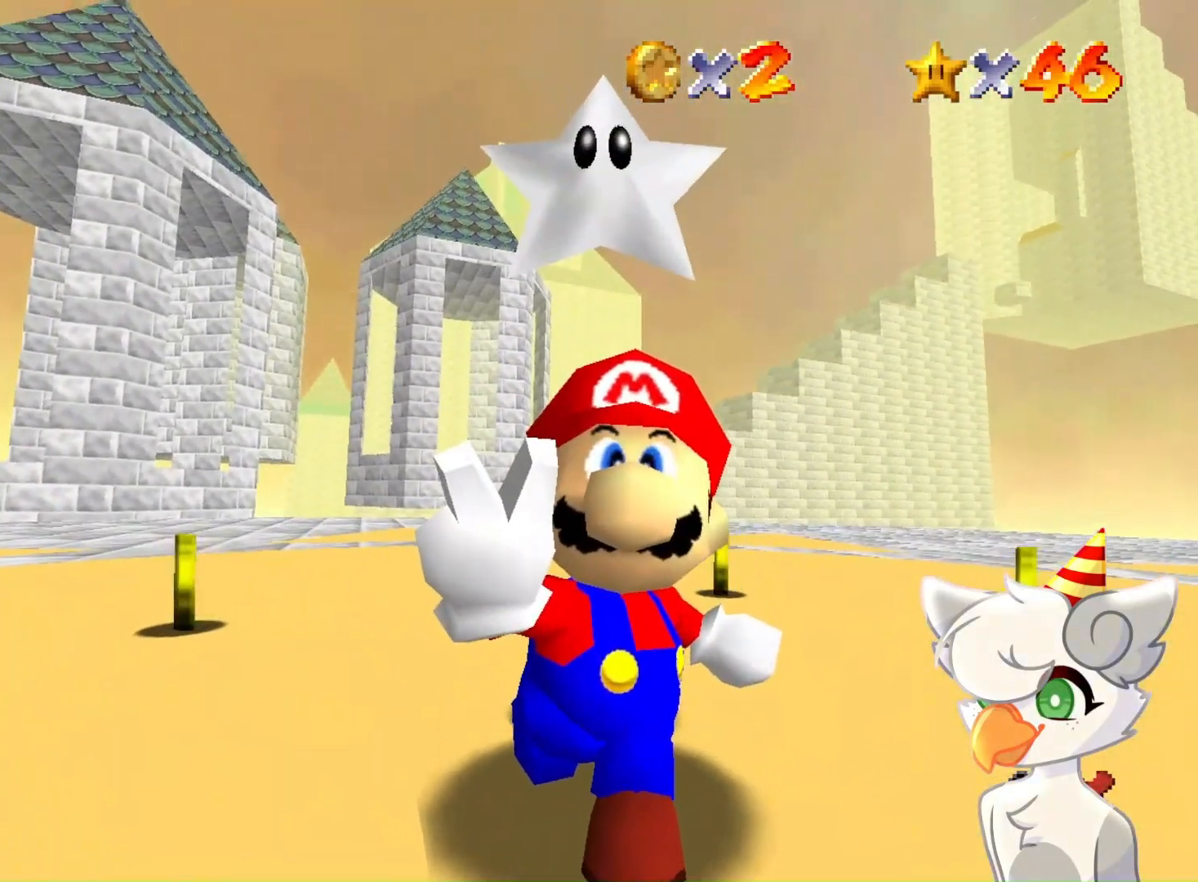
{"buttons": [], "left_stick": "center", "events": []}
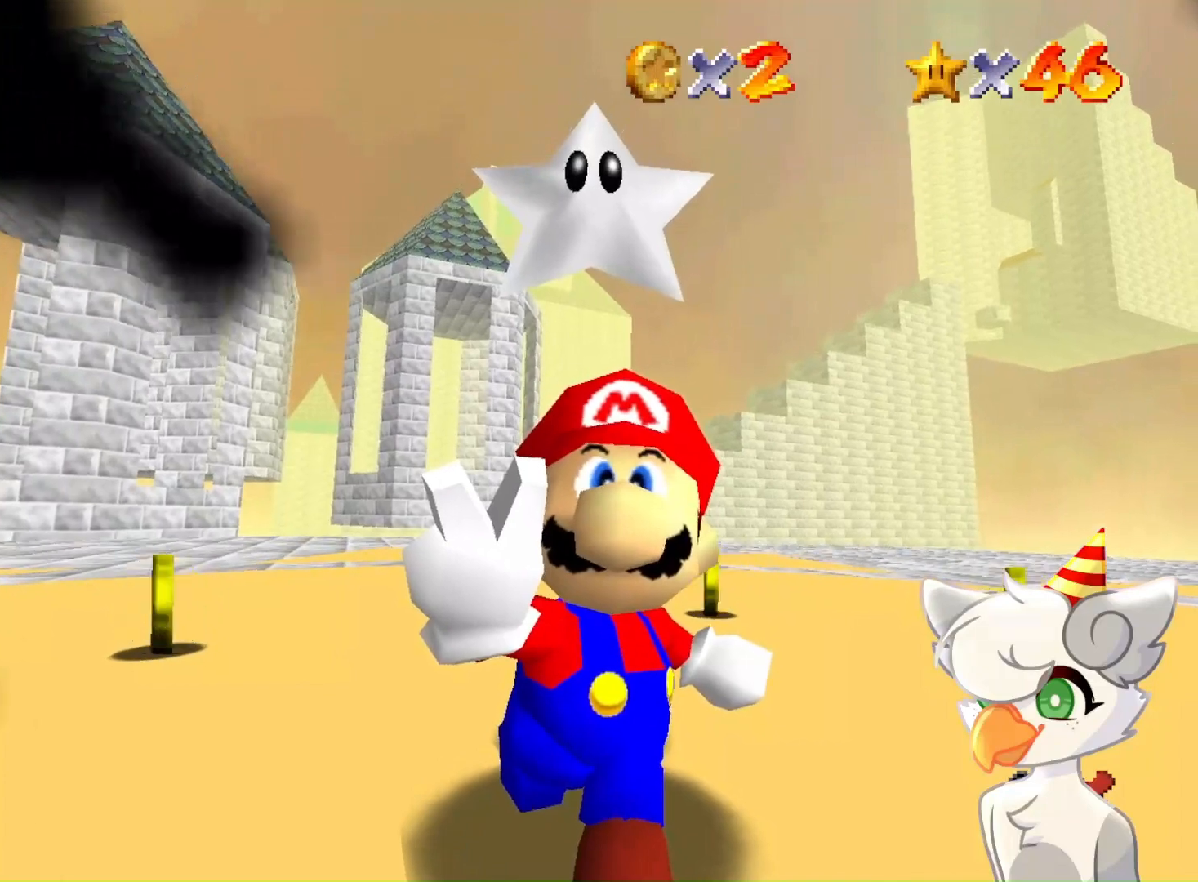
{"buttons": [], "left_stick": "center", "events": []}
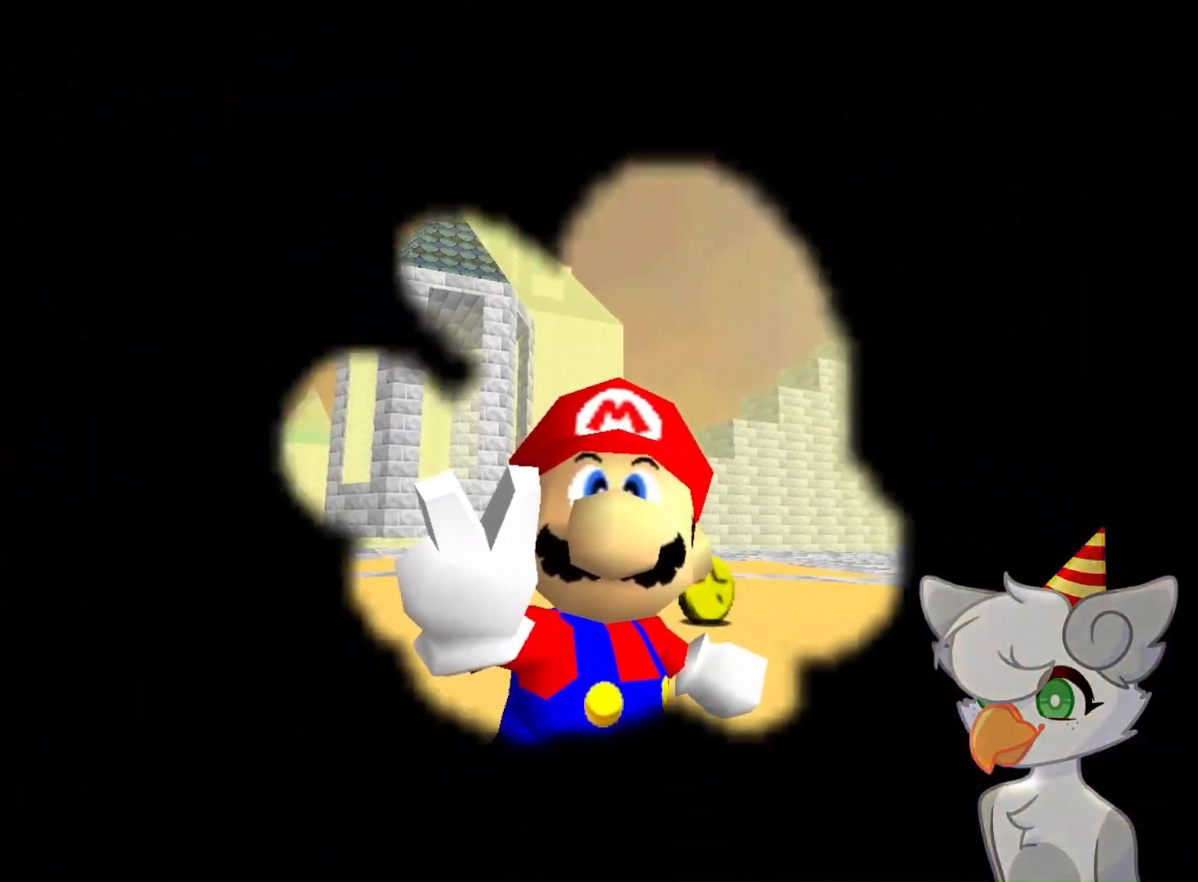
{"buttons": [], "left_stick": "center", "events": []}
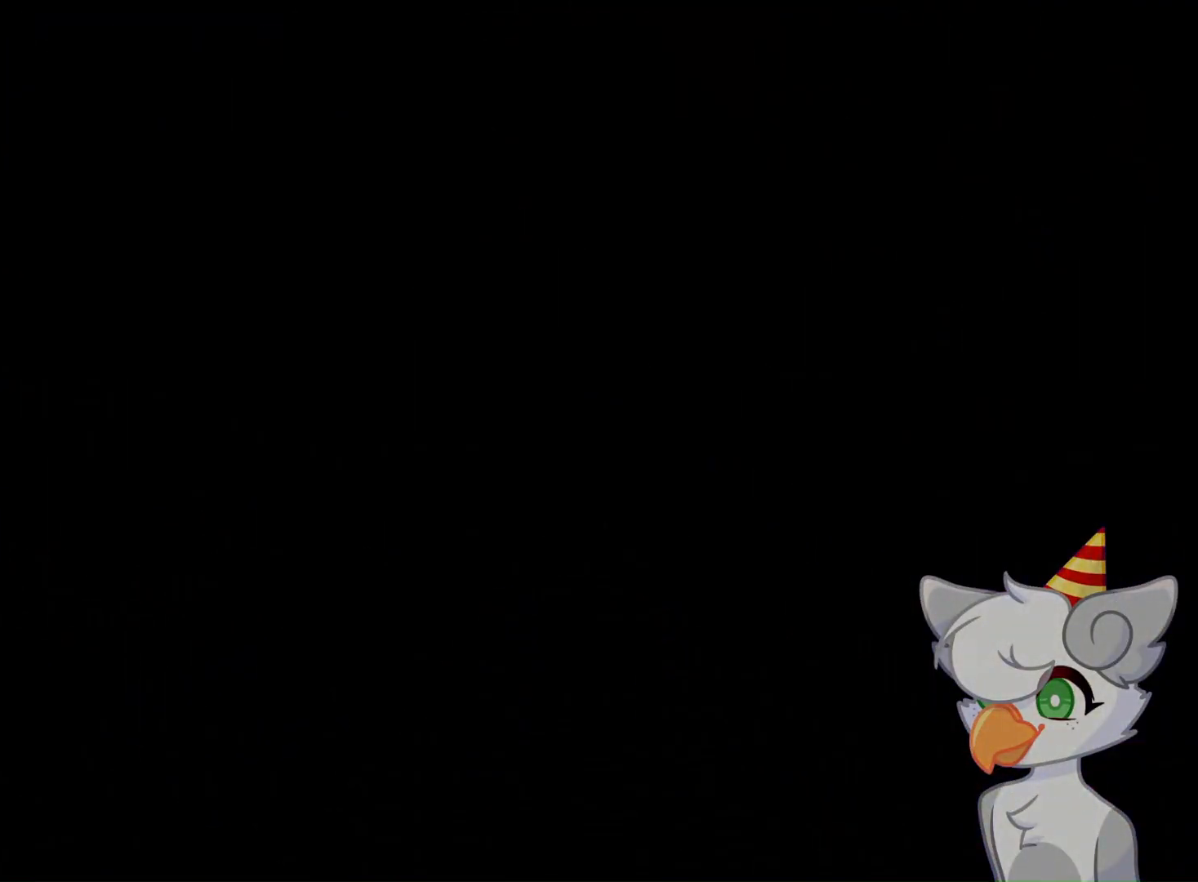
{"buttons": [], "left_stick": "center", "events": [[433, "C_LEFT", "down"], [467, "C_DOWN", "down"], [500, "C_DOWN", "up"], [500, "C_LEFT", "up"]]}
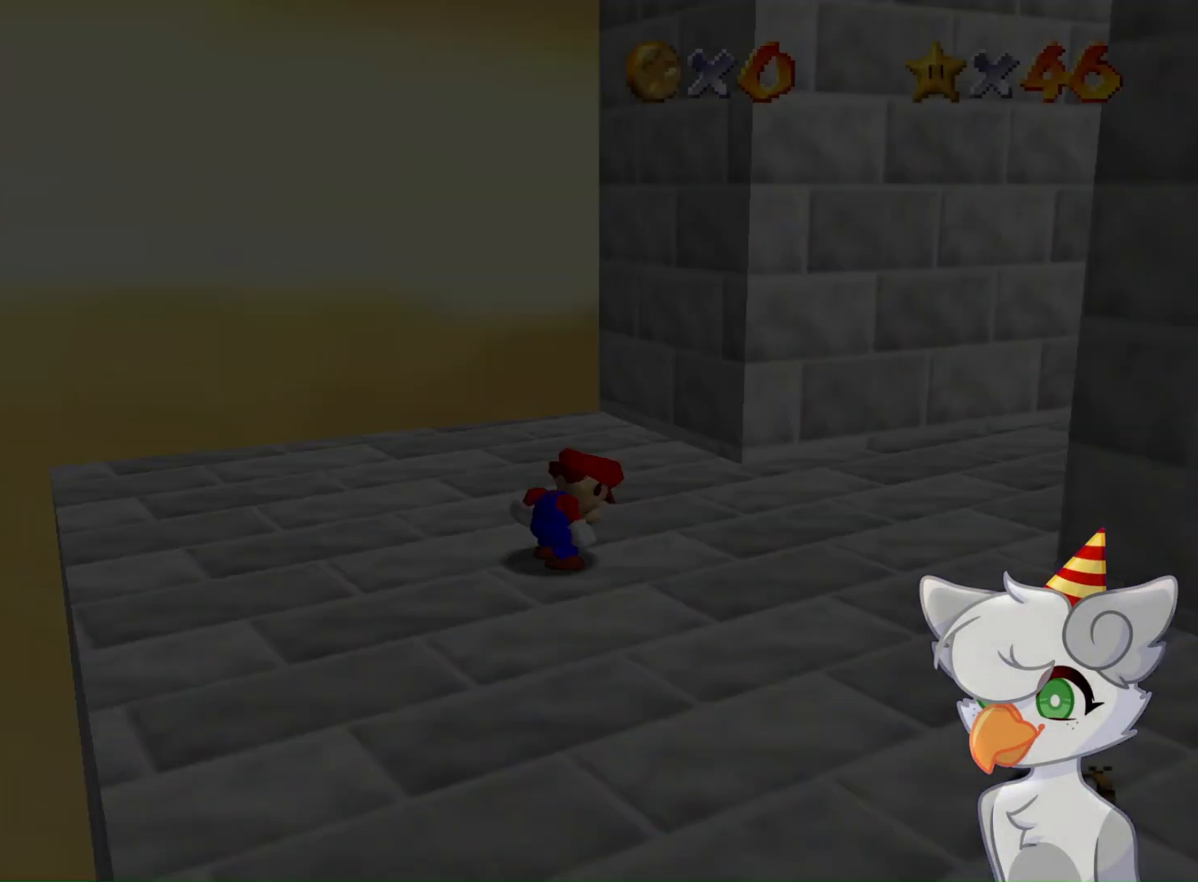
{"buttons": [], "left_stick": "up-right", "events": [[100, "C_DOWN", "down"], [100, "C_LEFT", "down"], [100, "left_stick", "right"], [200, "left_stick", "up-right"], [233, "C_DOWN", "up"], [233, "C_LEFT", "up"]]}
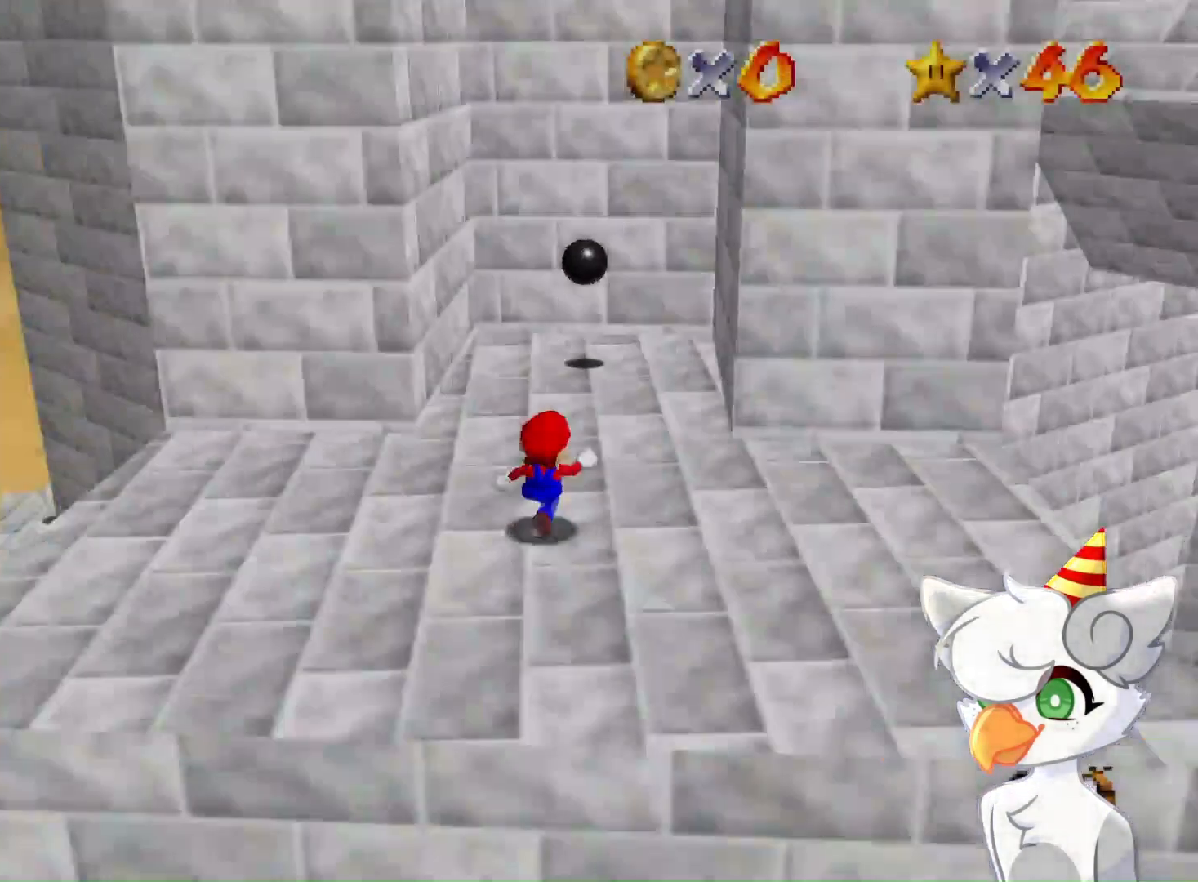
{"buttons": [], "left_stick": "up-right", "events": []}
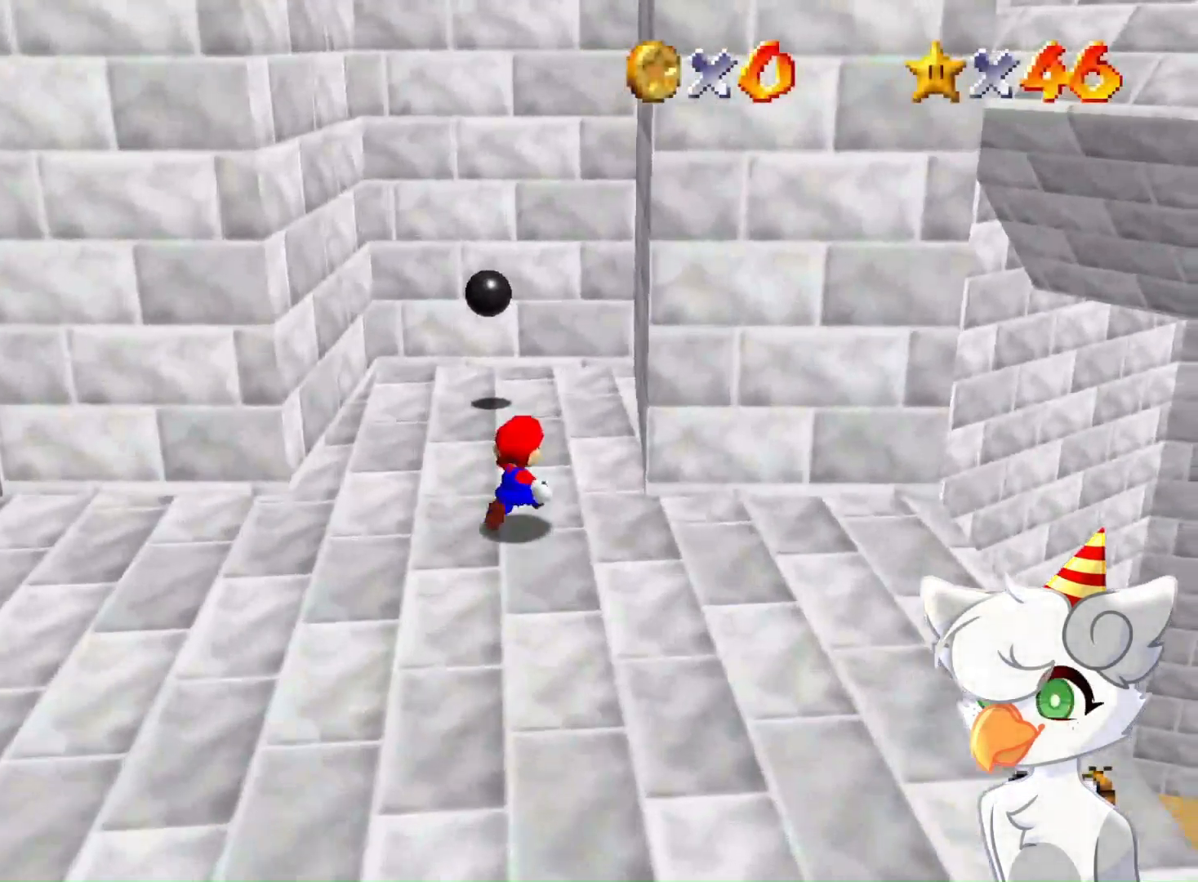
{"buttons": [], "left_stick": "left", "events": [[233, "left_stick", "up"], [367, "left_stick", "left"]]}
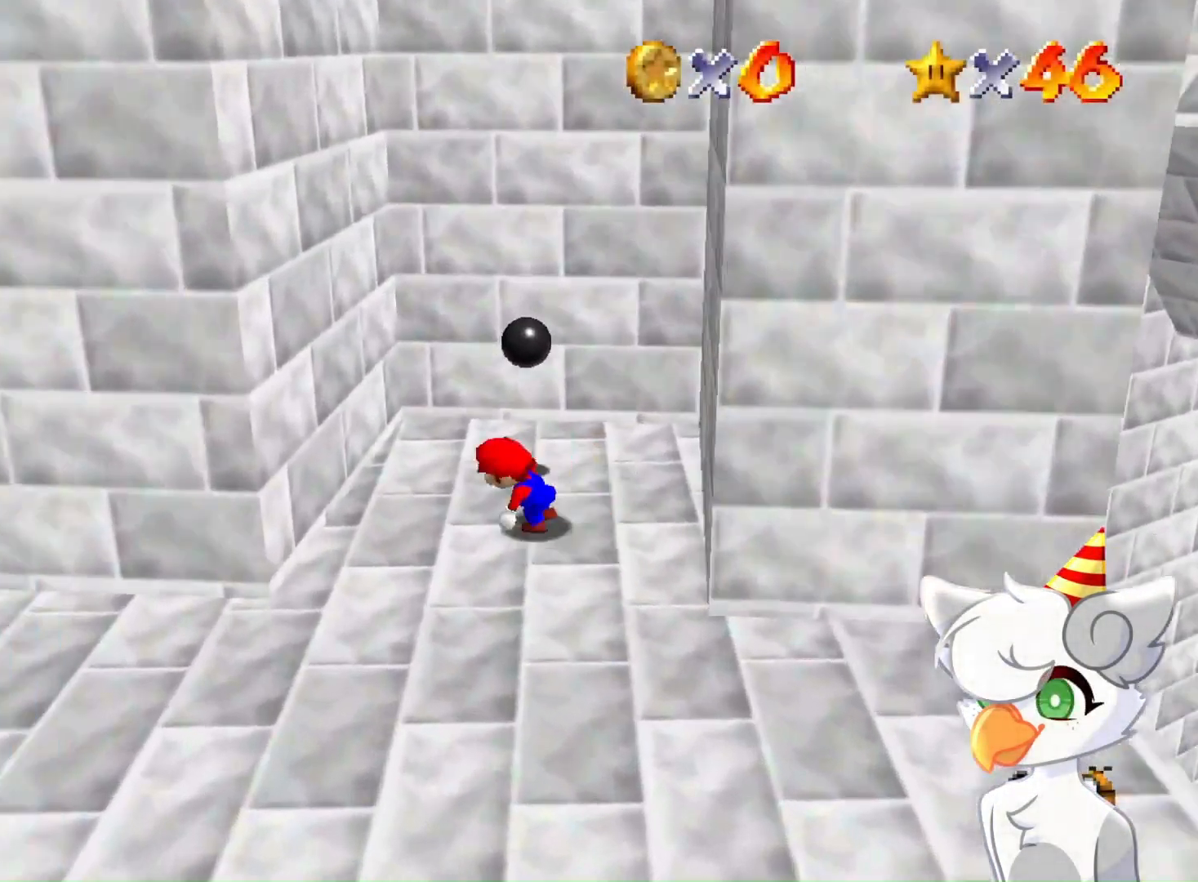
{"buttons": ["A"], "left_stick": "up-right", "events": [[100, "A", "down"], [100, "left_stick", "right"], [500, "left_stick", "up-right"]]}
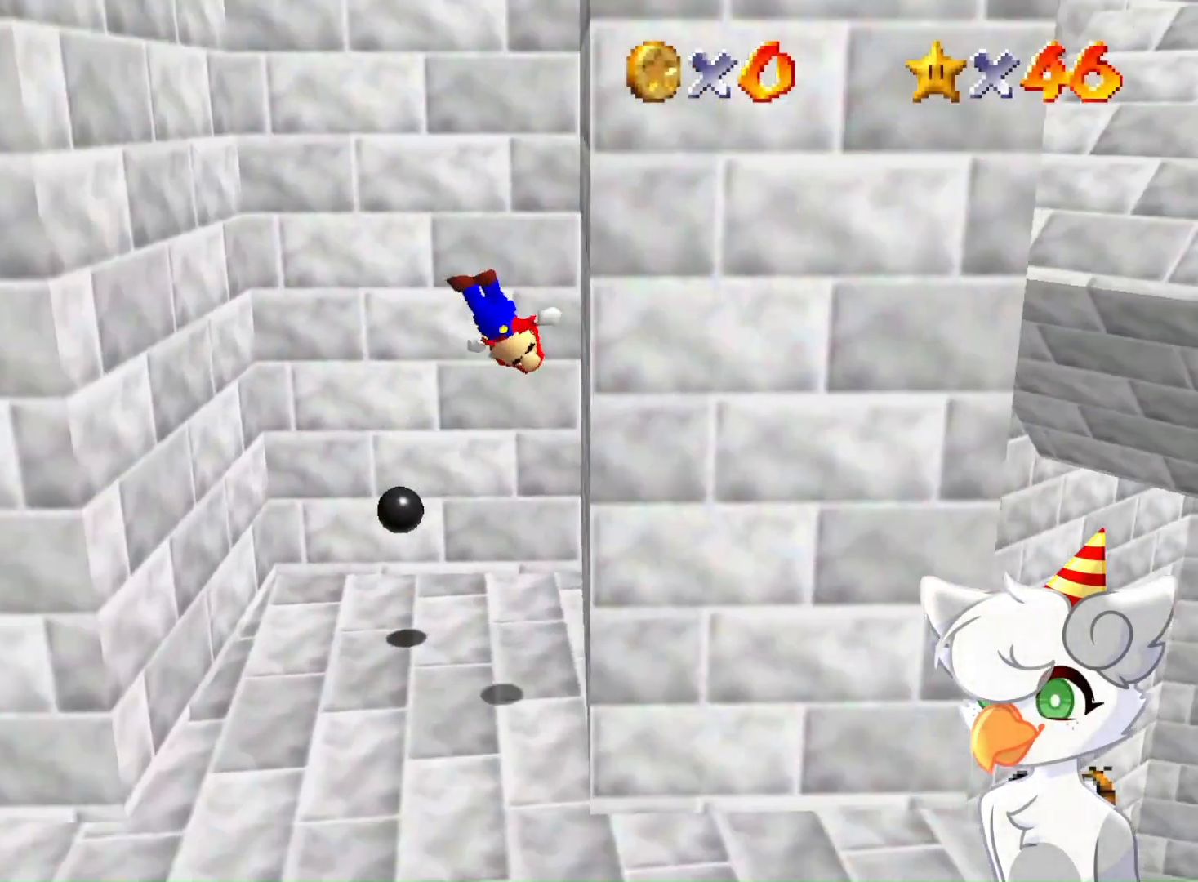
{"buttons": ["A"], "left_stick": "left", "events": [[100, "A", "up"], [167, "A", "down"], [167, "left_stick", "up-left"], [367, "left_stick", "left"]]}
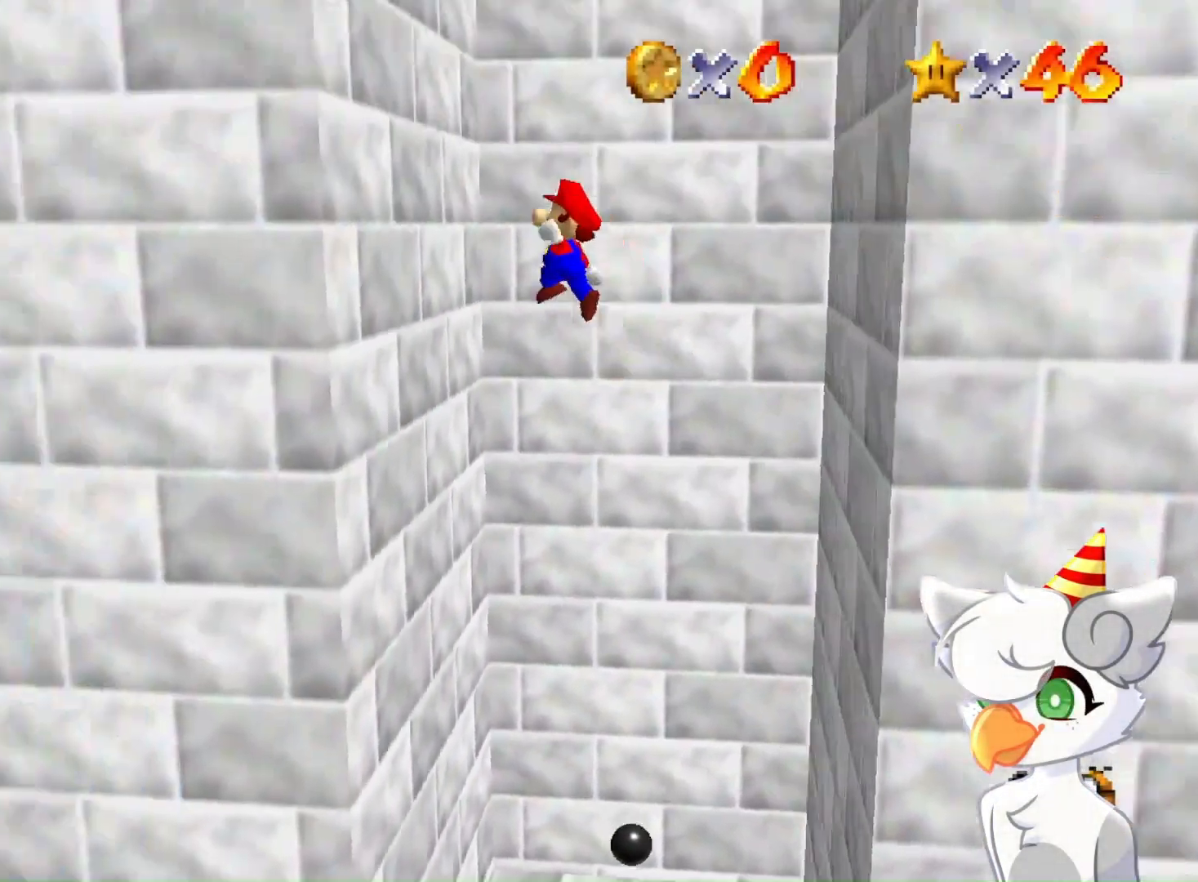
{"buttons": ["A"], "left_stick": "right", "events": [[133, "A", "up"], [200, "left_stick", "center"], [267, "A", "down"], [267, "left_stick", "right"]]}
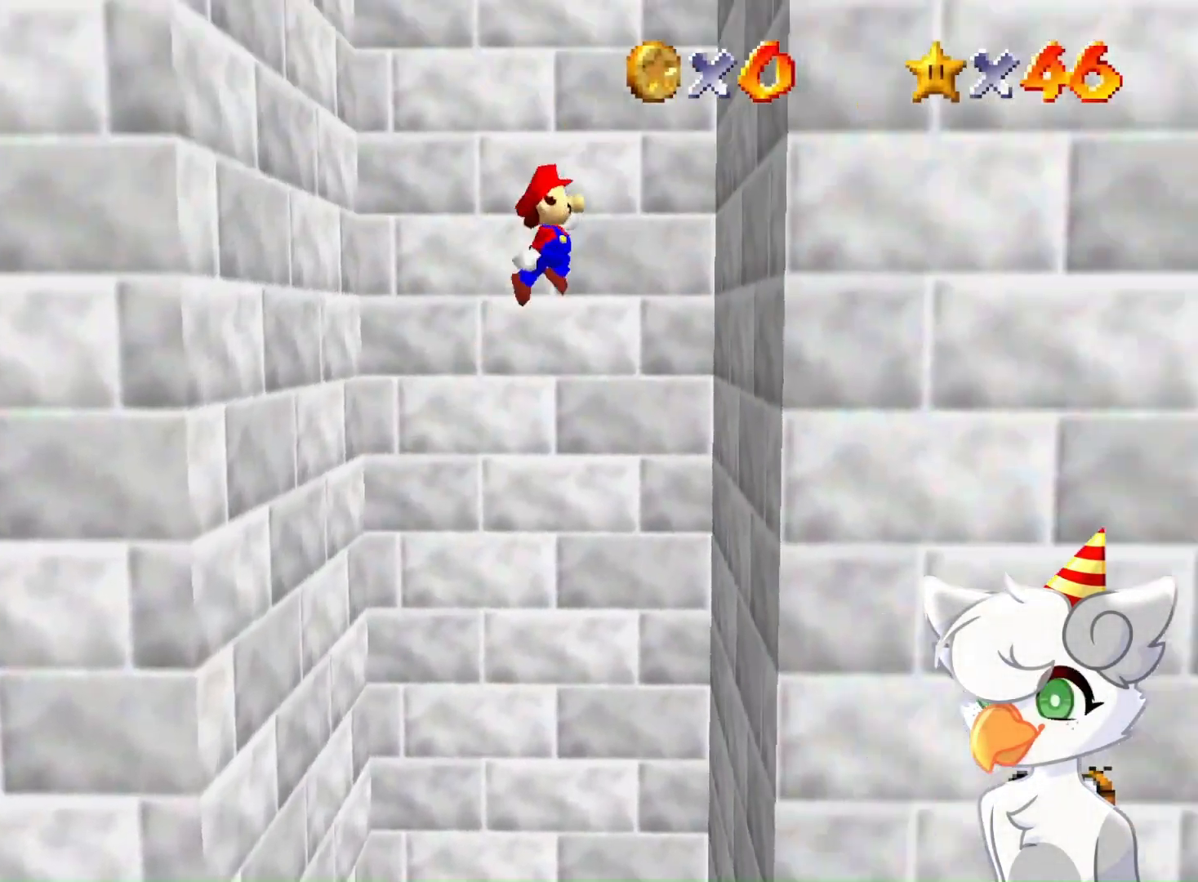
{"buttons": ["A"], "left_stick": "up", "events": [[200, "A", "up"], [300, "A", "down"], [300, "left_stick", "up"]]}
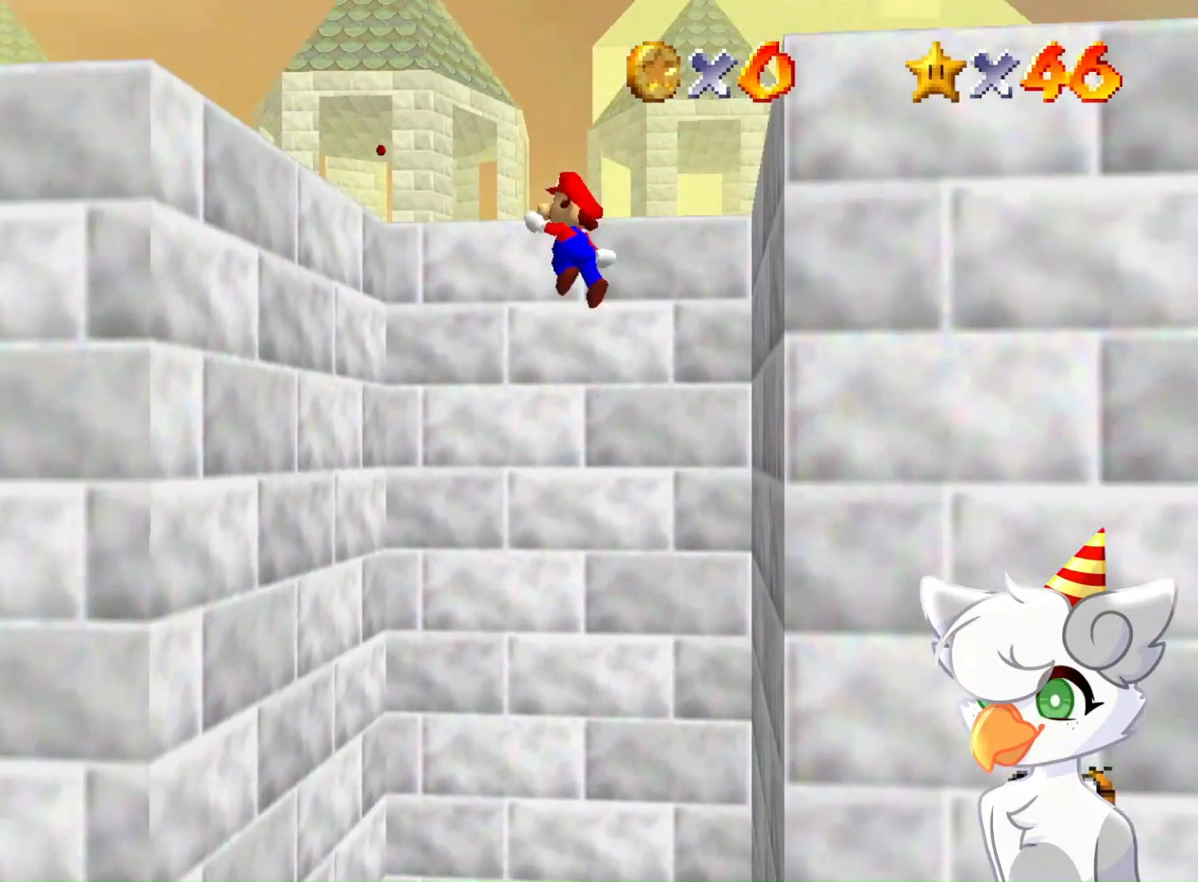
{"buttons": [], "left_stick": "up", "events": [[433, "A", "up"]]}
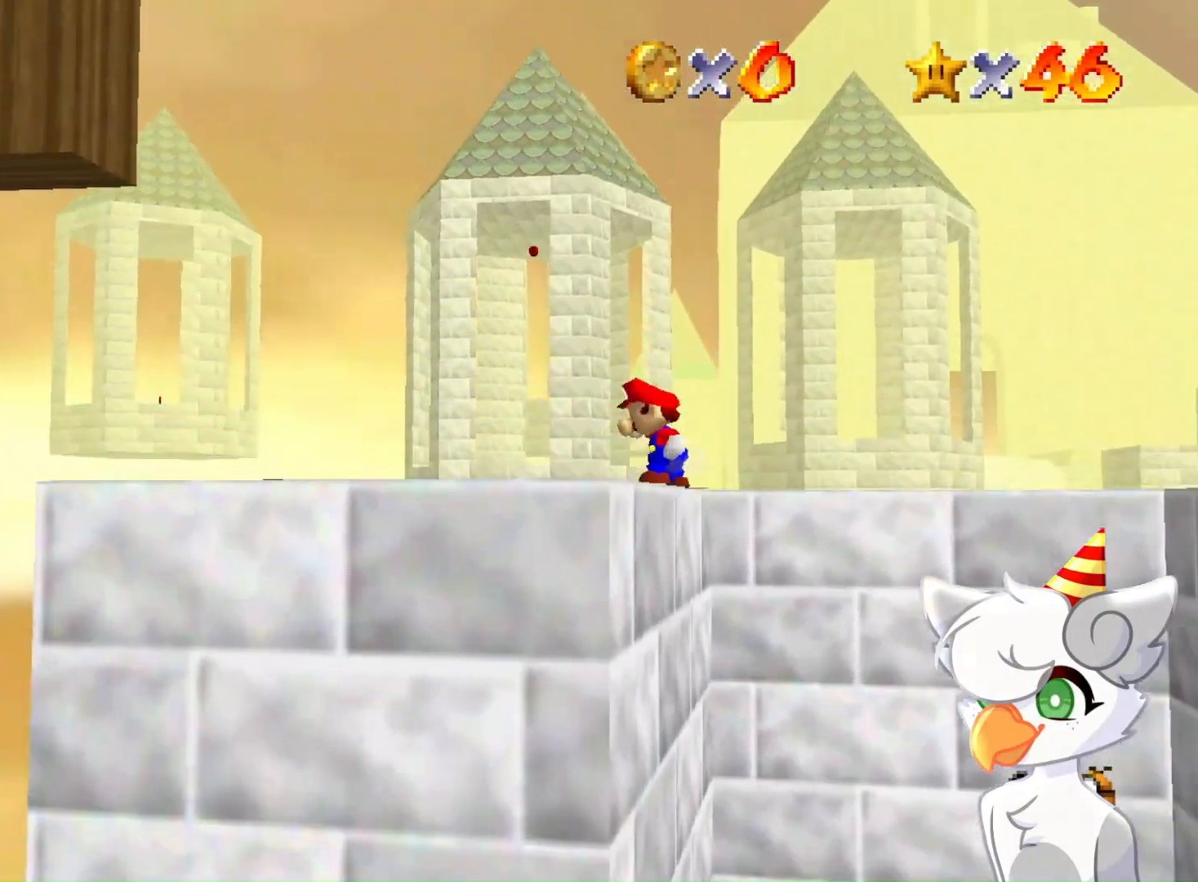
{"buttons": [], "left_stick": "up", "events": []}
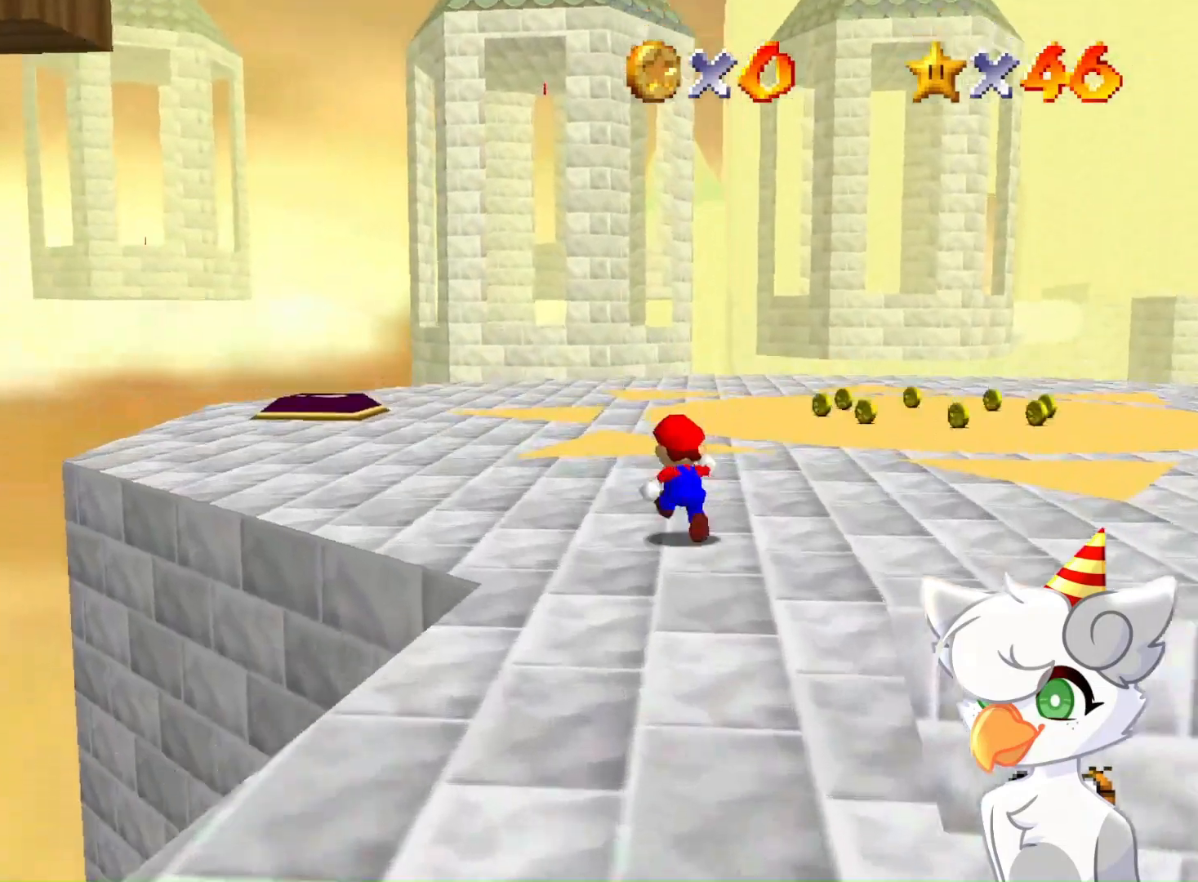
{"buttons": ["B"], "left_stick": "up", "events": [[200, "left_stick", "up-left"], [333, "left_stick", "up"], [433, "B", "down"]]}
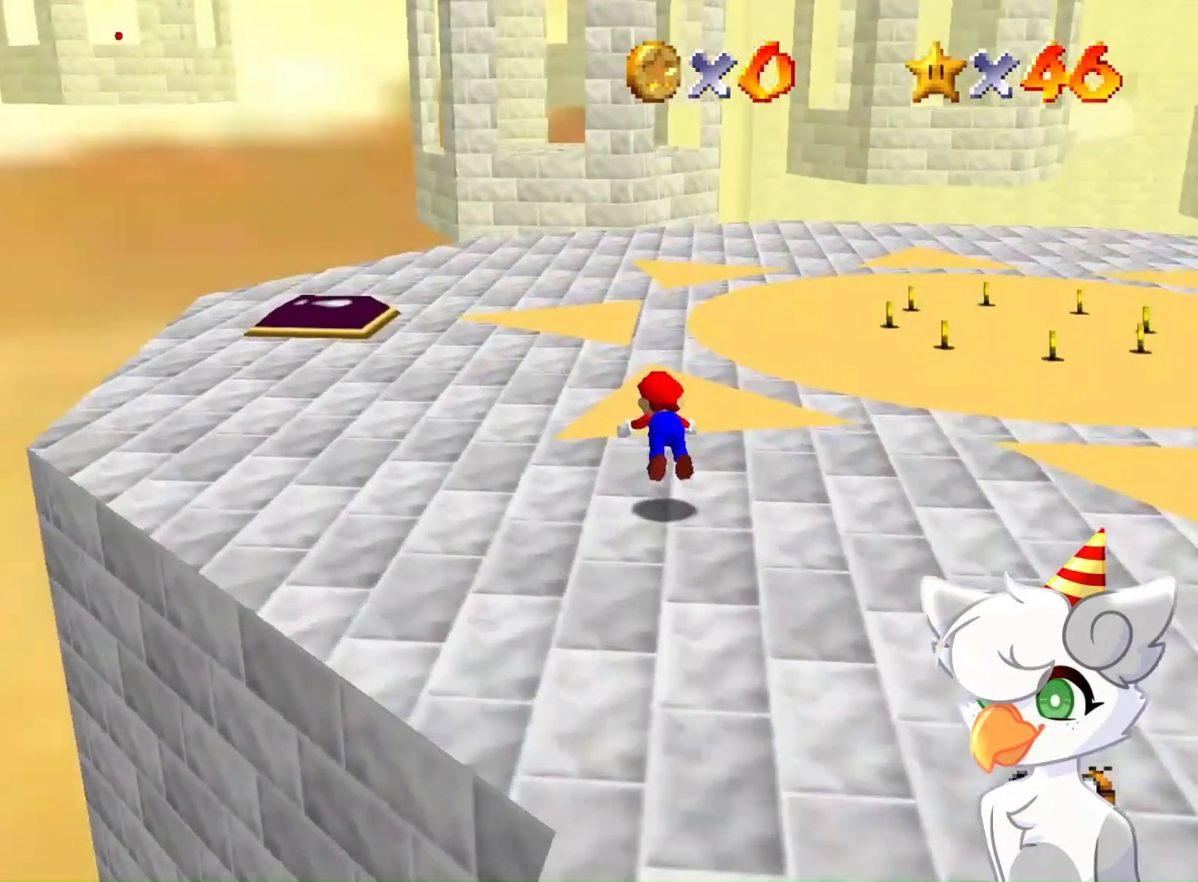
{"buttons": [], "left_stick": "up", "events": [[33, "B", "up"], [267, "B", "down"], [367, "B", "up"]]}
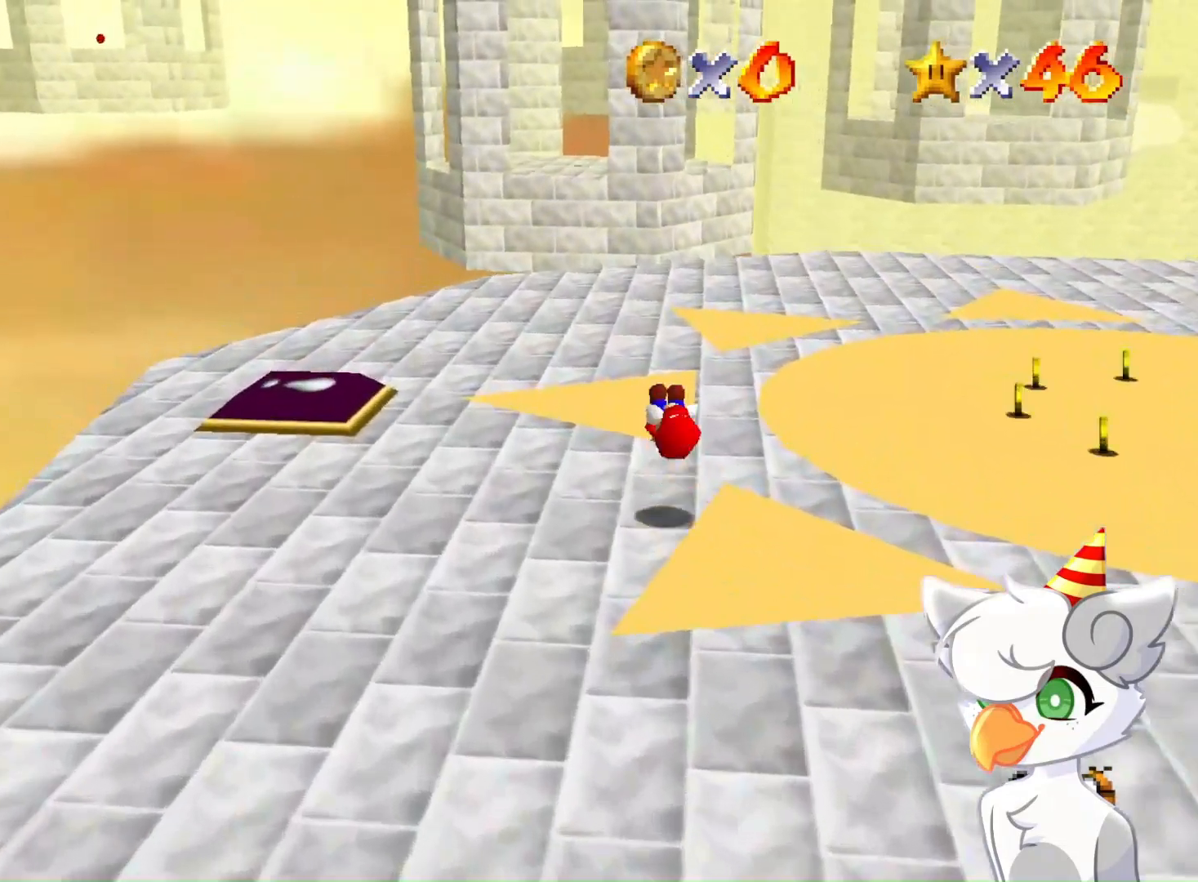
{"buttons": ["B"], "left_stick": "up", "events": [[433, "B", "down"]]}
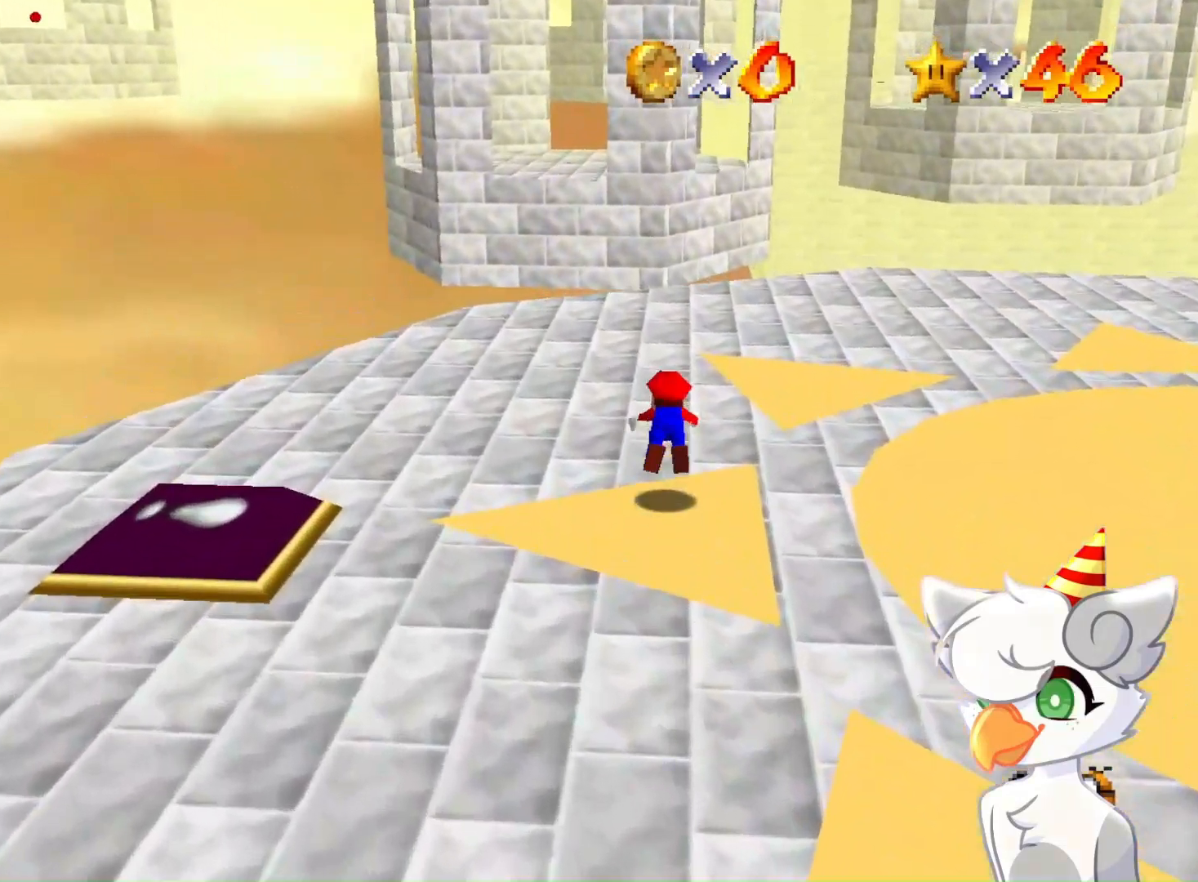
{"buttons": [], "left_stick": "up", "events": [[33, "B", "up"], [300, "B", "down"], [433, "B", "up"]]}
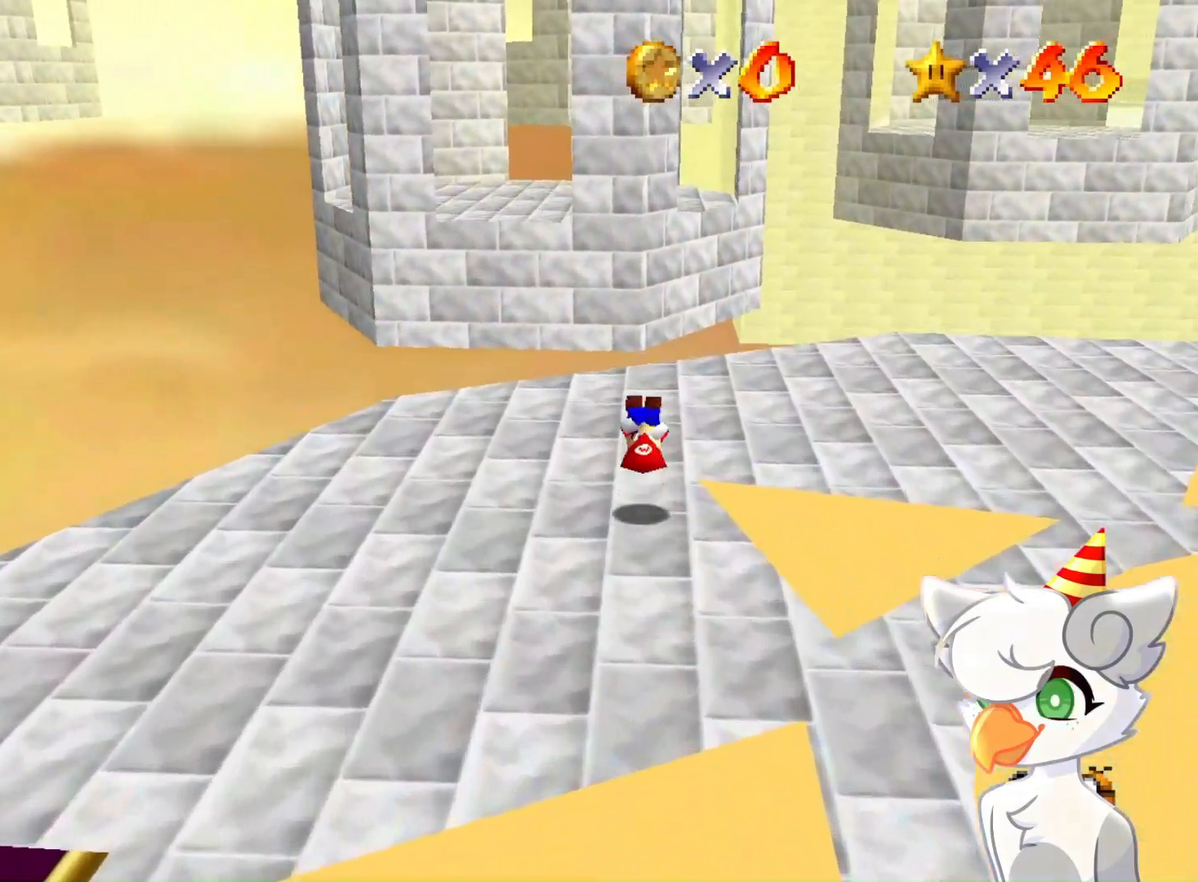
{"buttons": [], "left_stick": "up", "events": []}
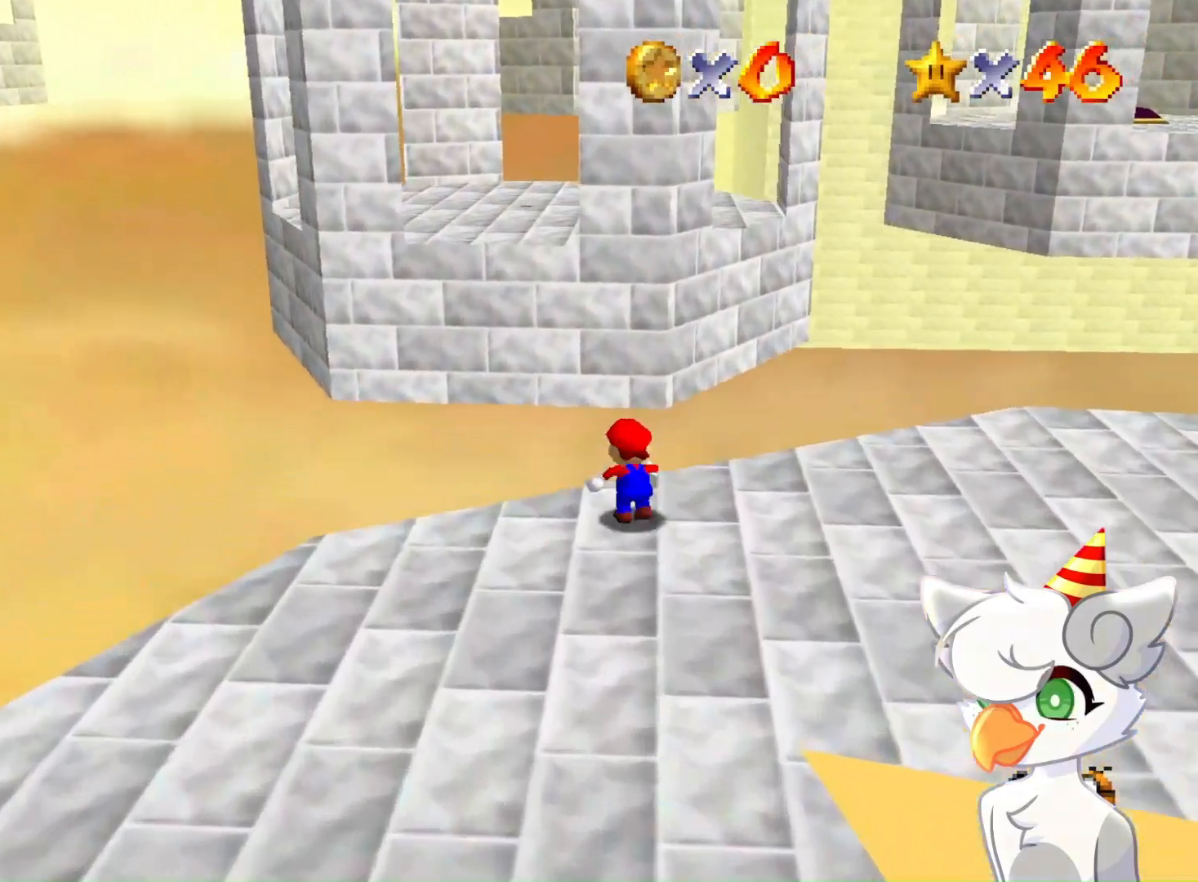
{"buttons": ["A", "Z"], "left_stick": "up", "events": [[33, "Z", "down"], [100, "A", "down"]]}
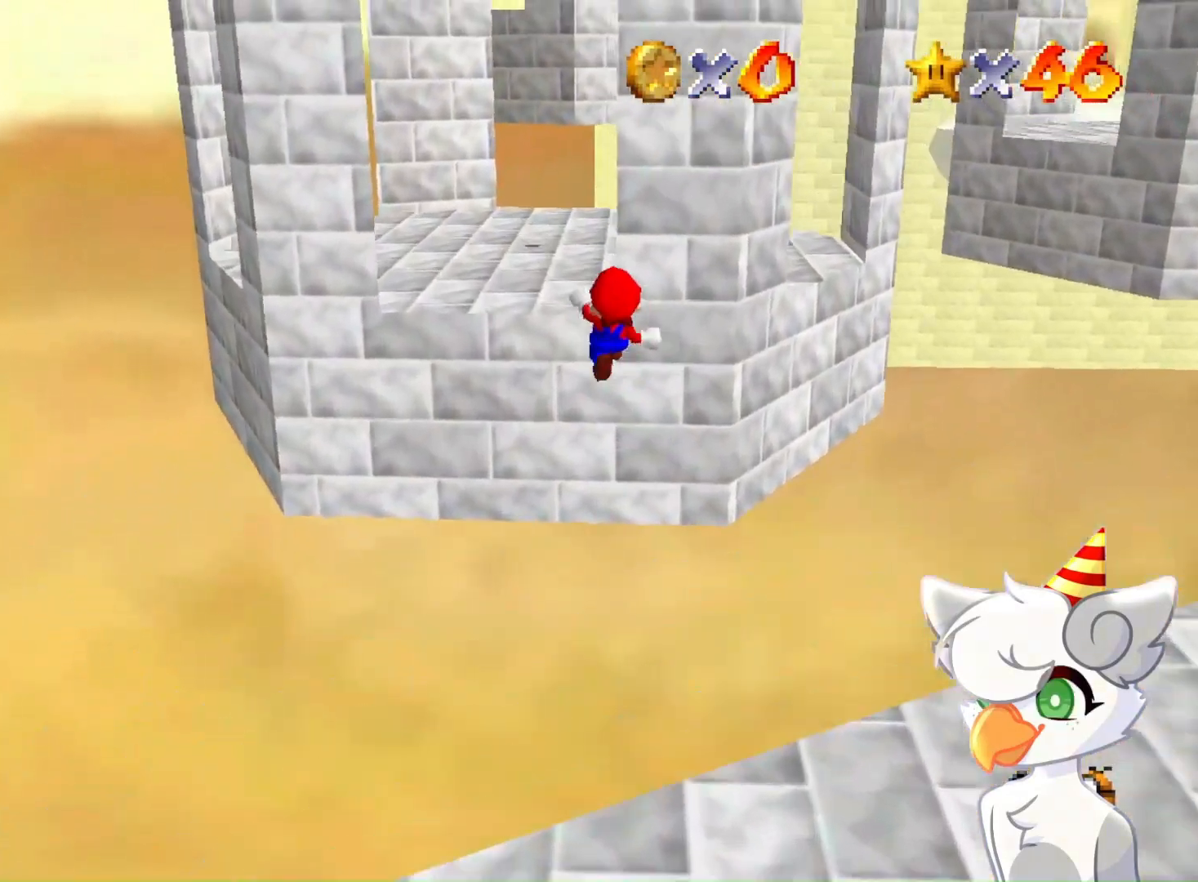
{"buttons": ["C_LEFT"], "left_stick": "up", "events": [[267, "A", "up"], [367, "Z", "up"], [400, "C_DOWN", "down"], [400, "C_LEFT", "down"], [500, "C_DOWN", "up"]]}
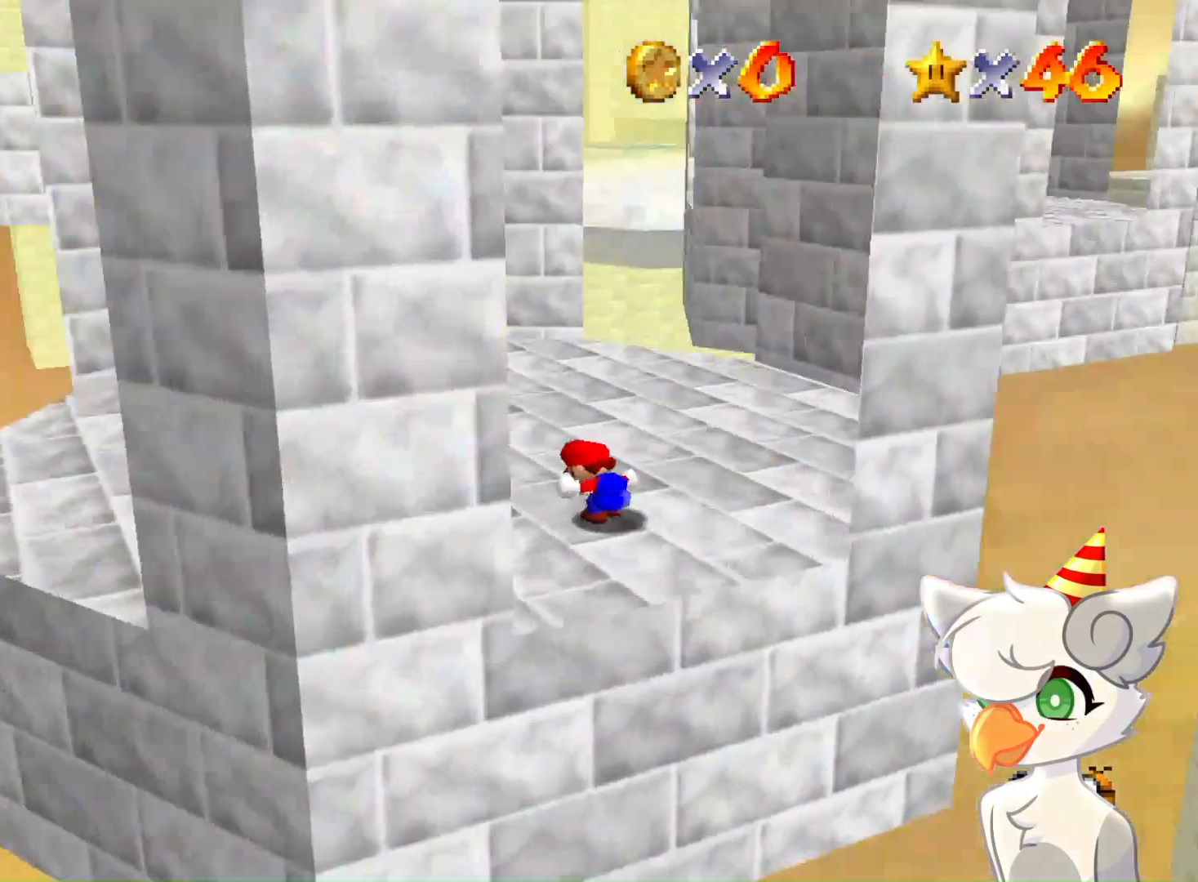
{"buttons": [], "left_stick": "up", "events": [[67, "C_LEFT", "up"]]}
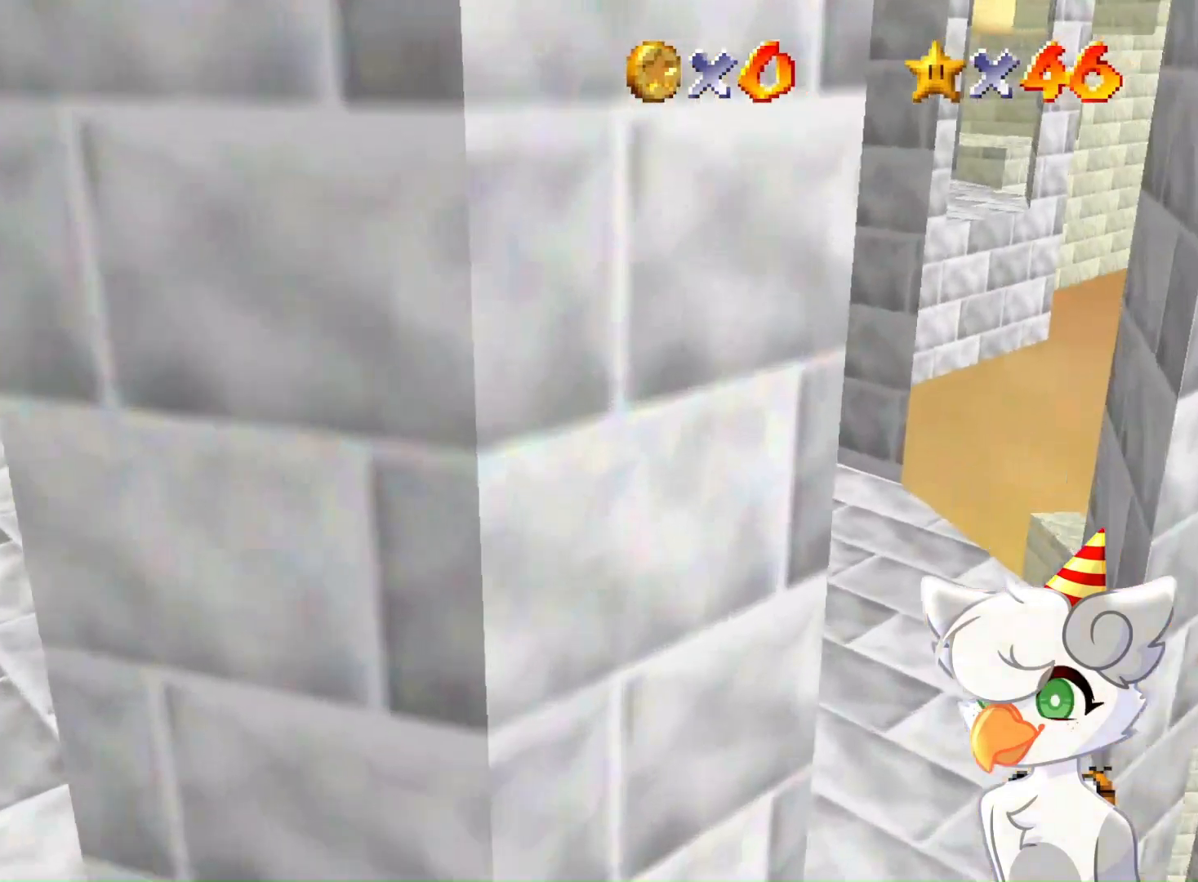
{"buttons": ["A", "Z"], "left_stick": "up-right", "events": [[267, "Z", "down"], [333, "A", "down"], [500, "left_stick", "up-right"]]}
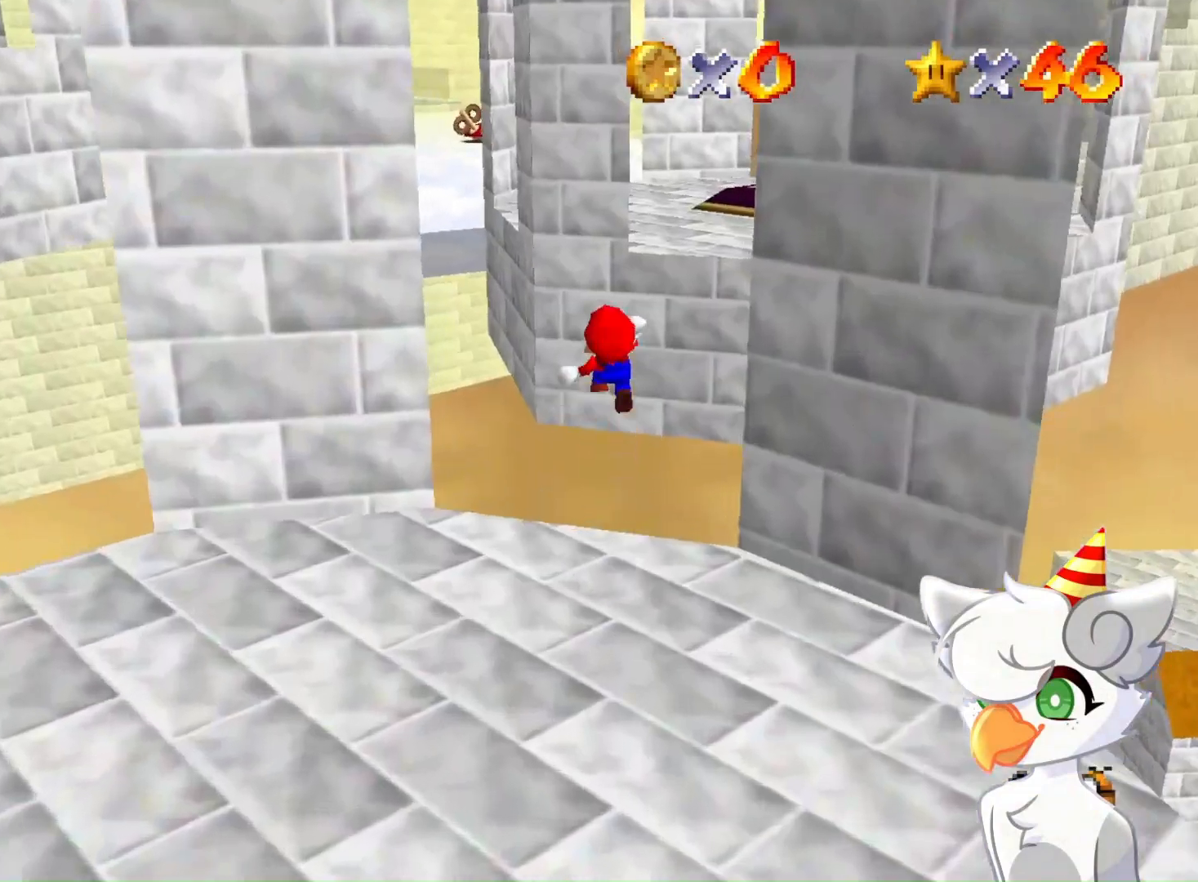
{"buttons": ["Z"], "left_stick": "up-right", "events": [[333, "A", "up"]]}
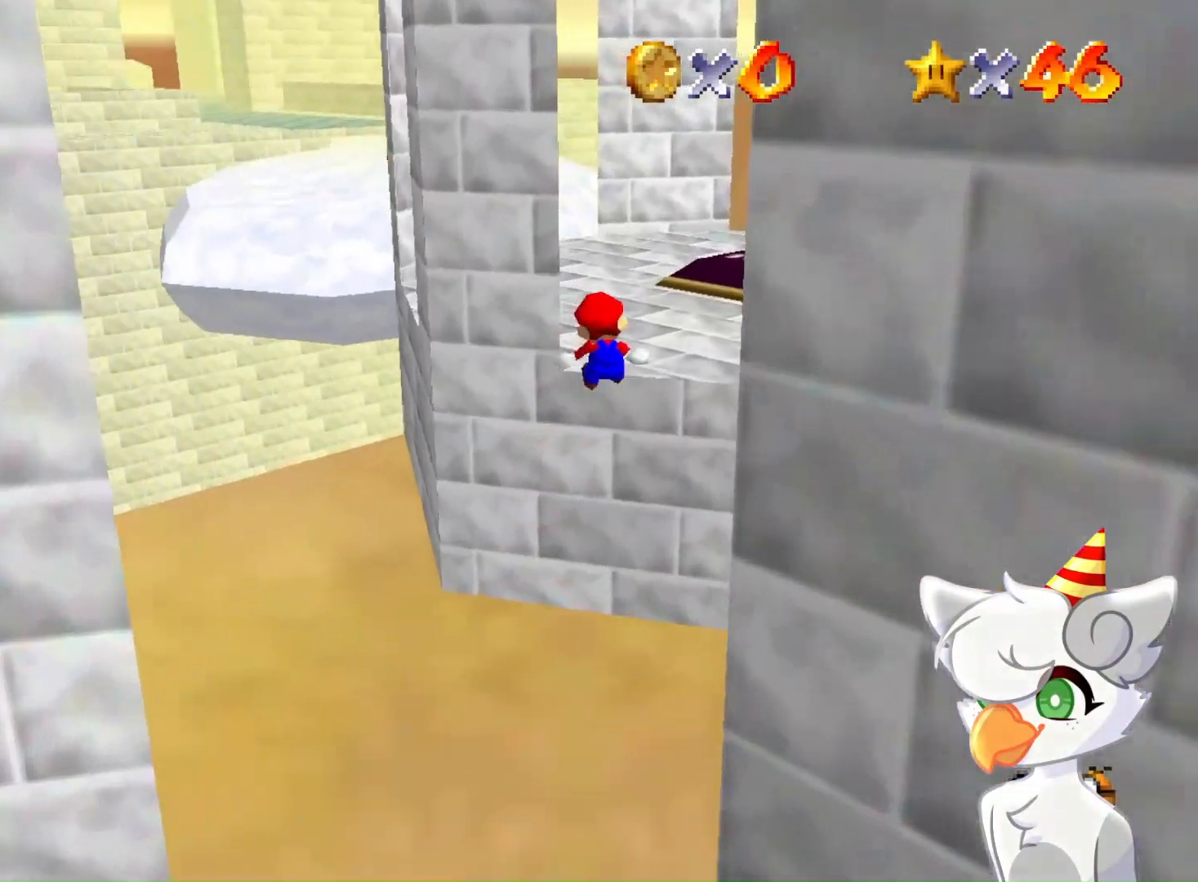
{"buttons": ["A"], "left_stick": "center", "events": [[133, "C_LEFT", "down"], [133, "left_stick", "up"], [167, "Z", "up"], [267, "C_LEFT", "up"], [433, "A", "down"], [500, "left_stick", "center"]]}
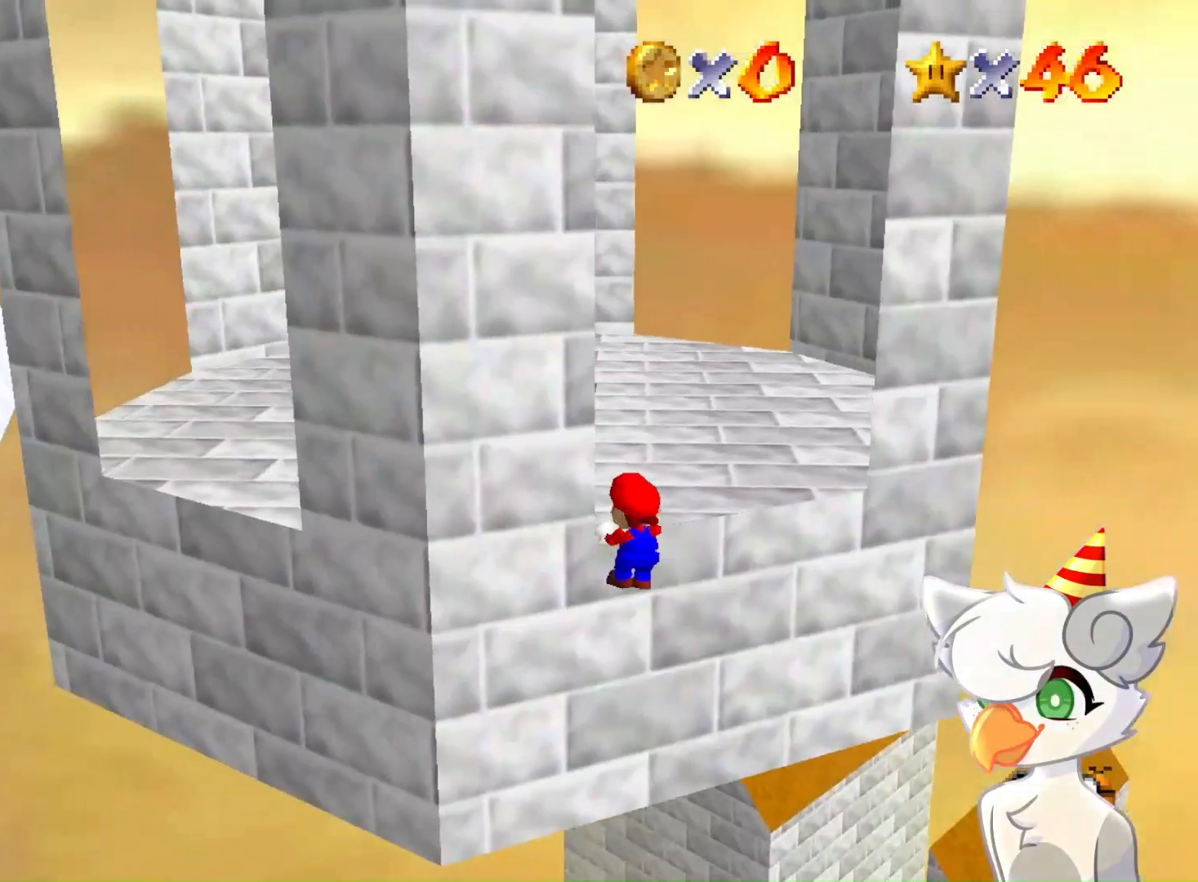
{"buttons": [], "left_stick": "up-left", "events": [[67, "A", "up"], [233, "left_stick", "up-left"]]}
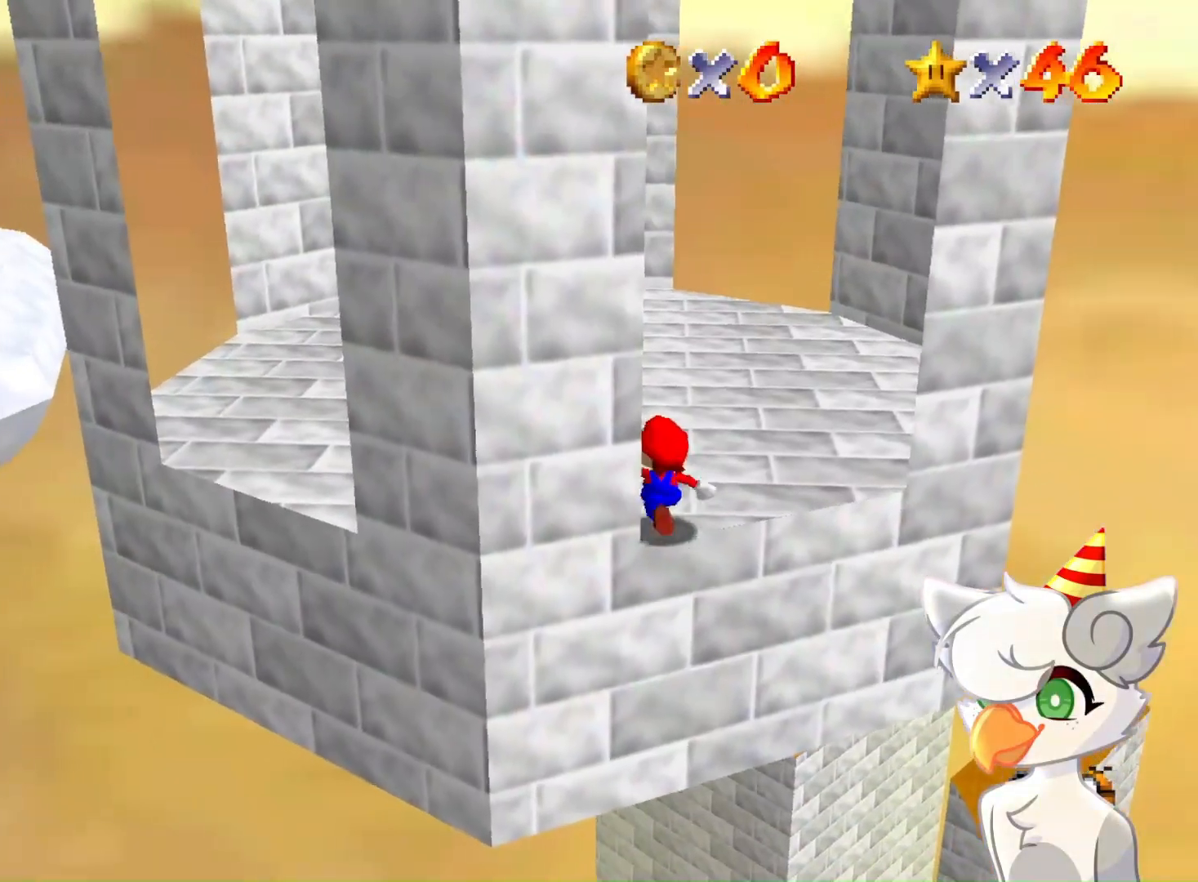
{"buttons": ["A"], "left_stick": "up-left", "events": [[333, "A", "down"]]}
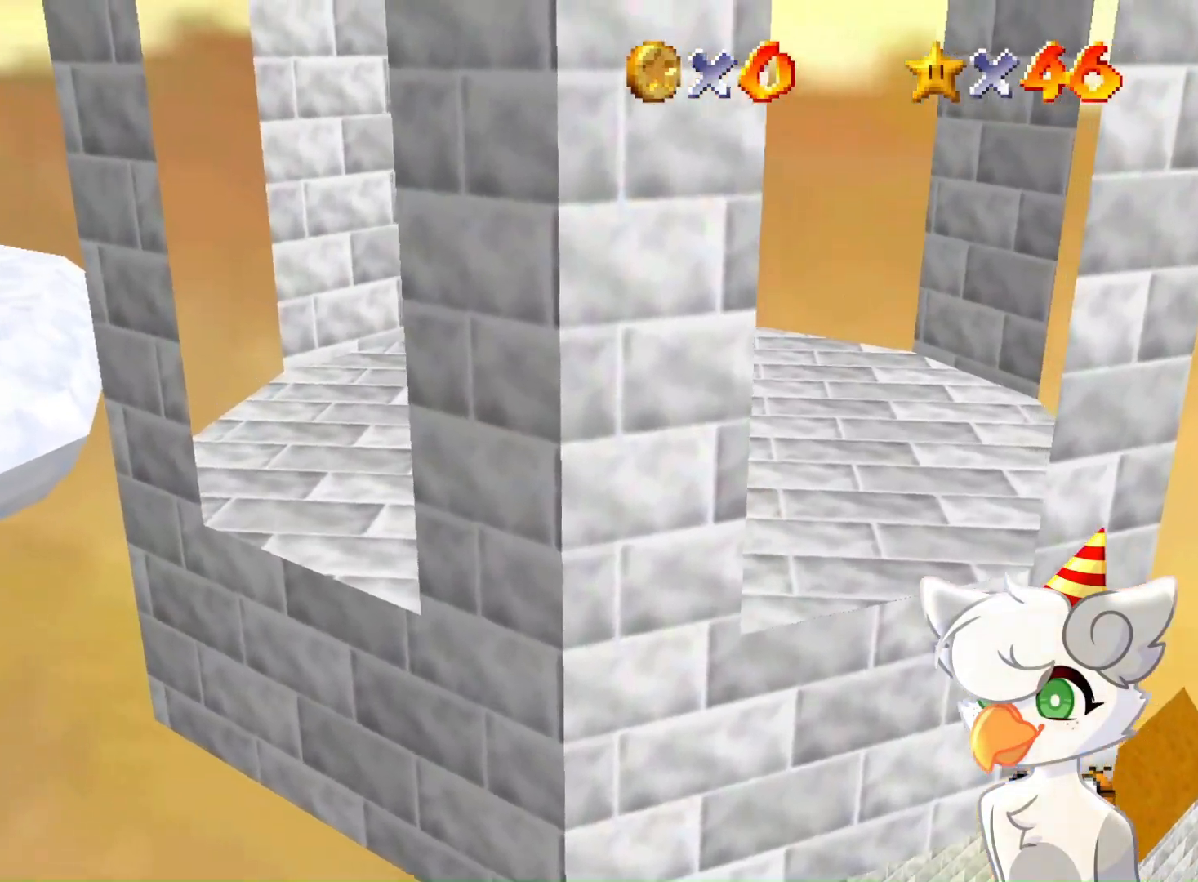
{"buttons": [], "left_stick": "up-left", "events": [[133, "B", "down"], [300, "A", "up"], [300, "B", "up"]]}
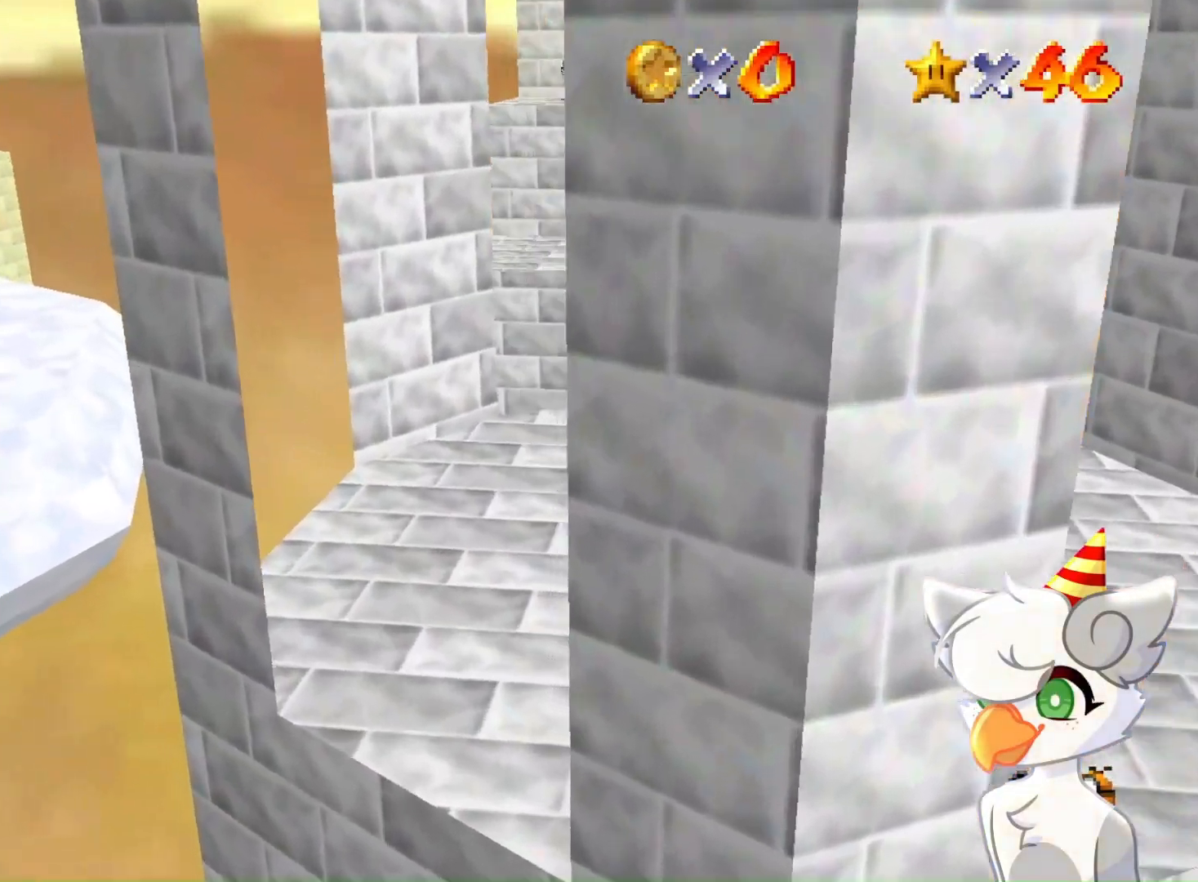
{"buttons": [], "left_stick": "up", "events": [[300, "left_stick", "up"]]}